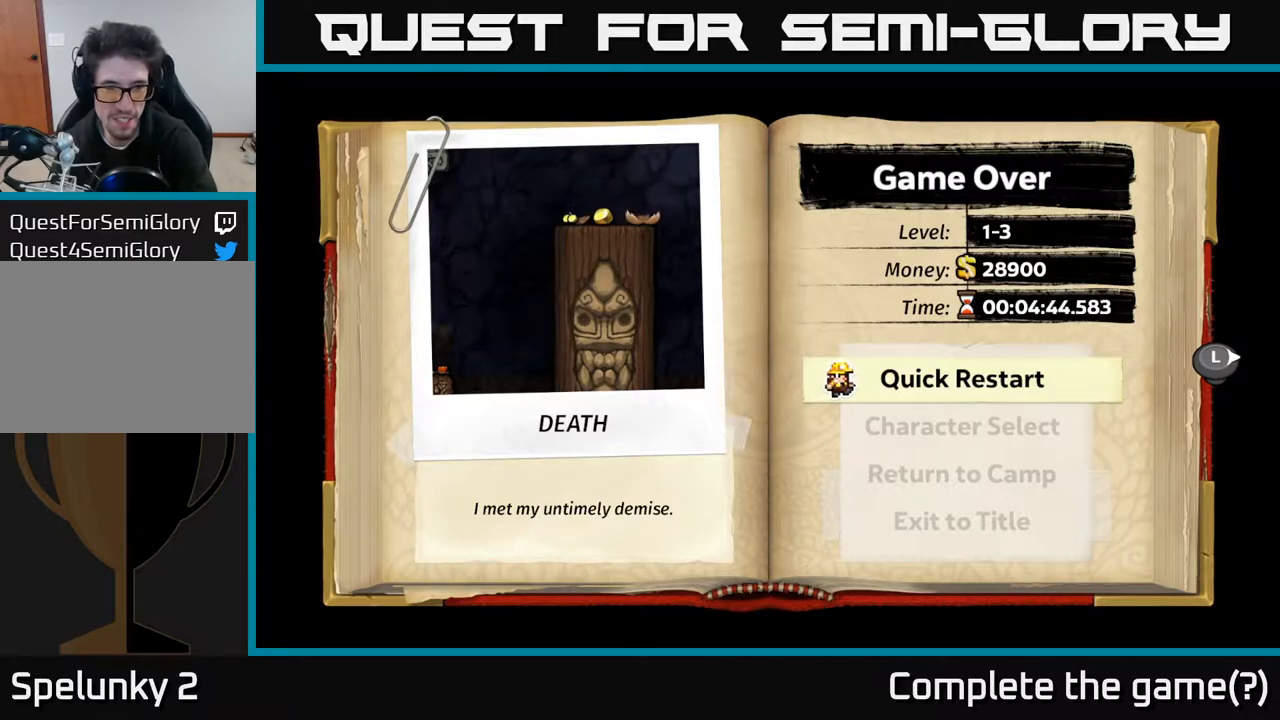
Gameplay with a controller (Xbox layout); each line is a JSON object with the inputs held at the frame after it. "events" lists button and stick changes between this image and that frame as [ms after this image, input, new state], when the widget could be followed in between.
{"buttons": [], "left_stick": "center", "right_stick": "center", "events": [[300, "A", "down"], [417, "A", "up"]]}
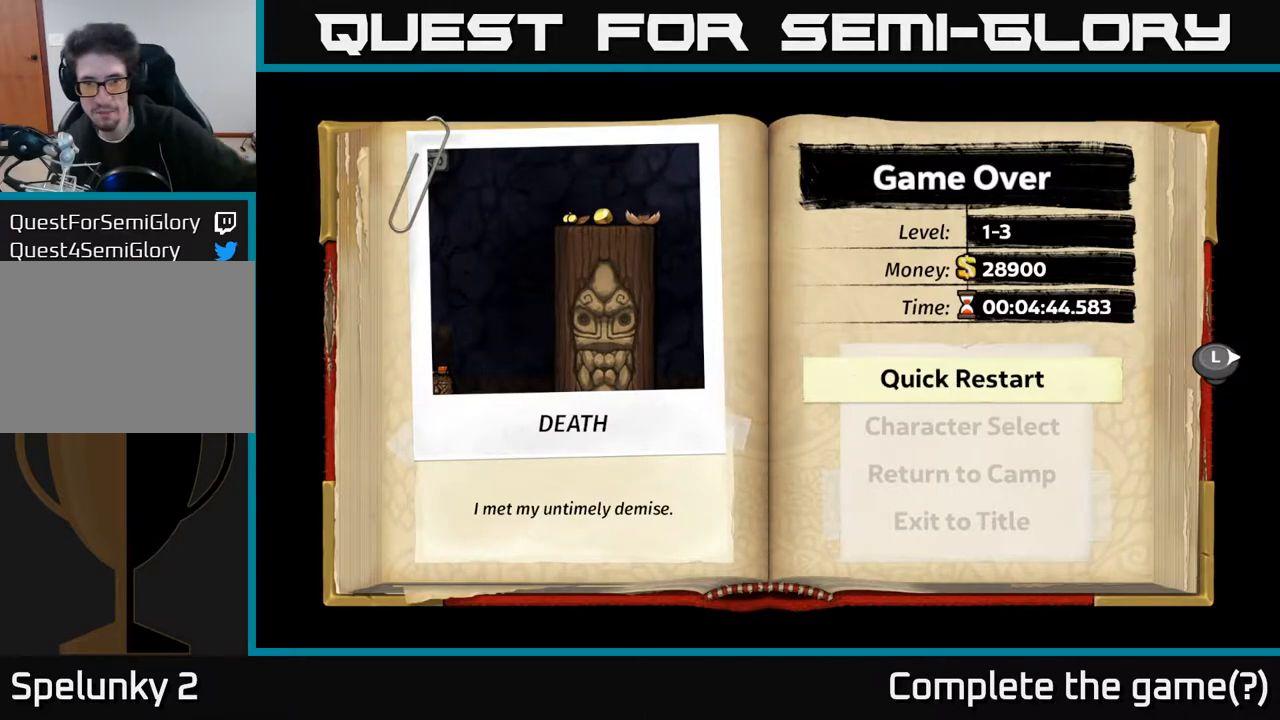
{"buttons": [], "left_stick": "center", "right_stick": "center", "events": []}
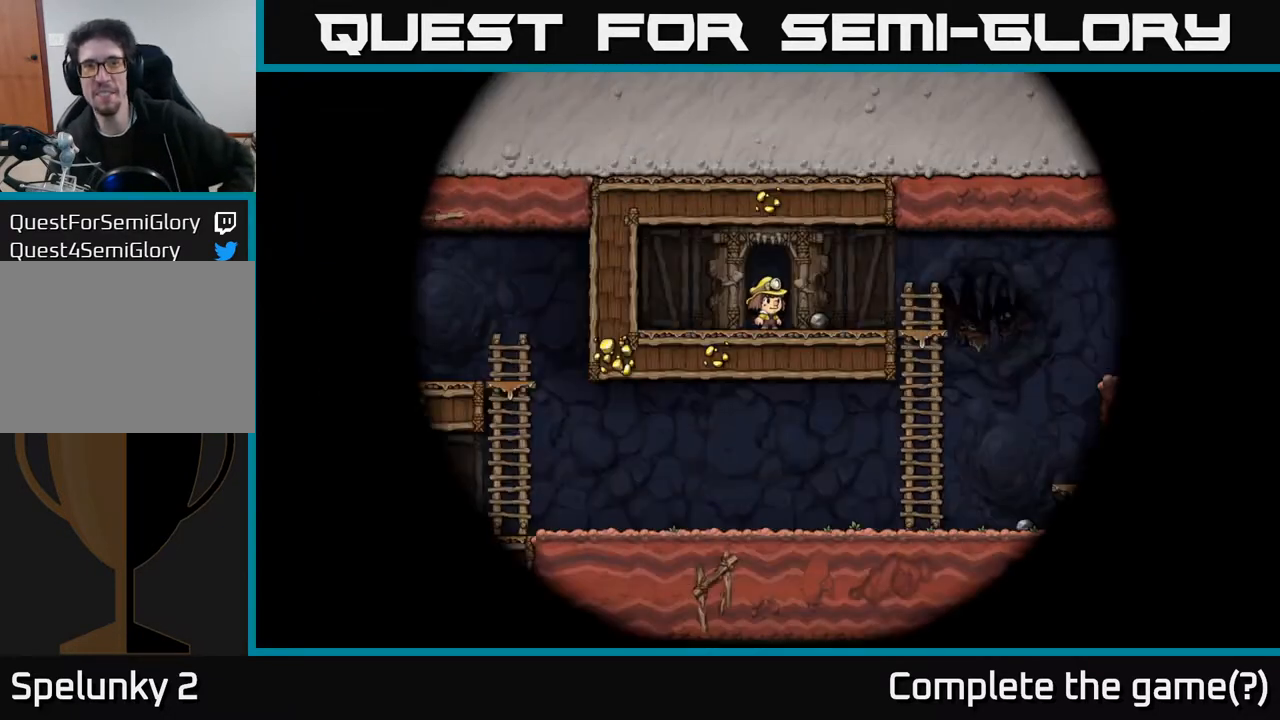
{"buttons": [], "left_stick": "center", "right_stick": "center", "events": []}
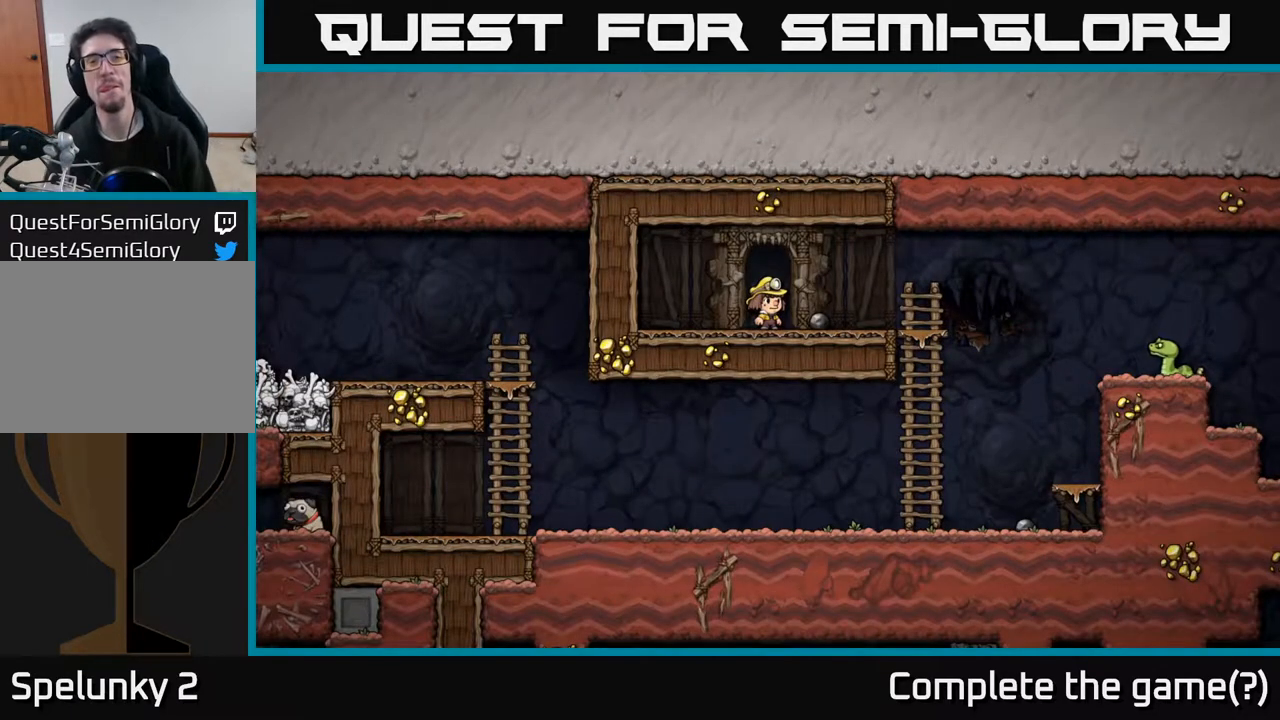
{"buttons": ["DPAD_RIGHT"], "left_stick": "center", "right_stick": "center", "events": [[467, "DPAD_RIGHT", "down"]]}
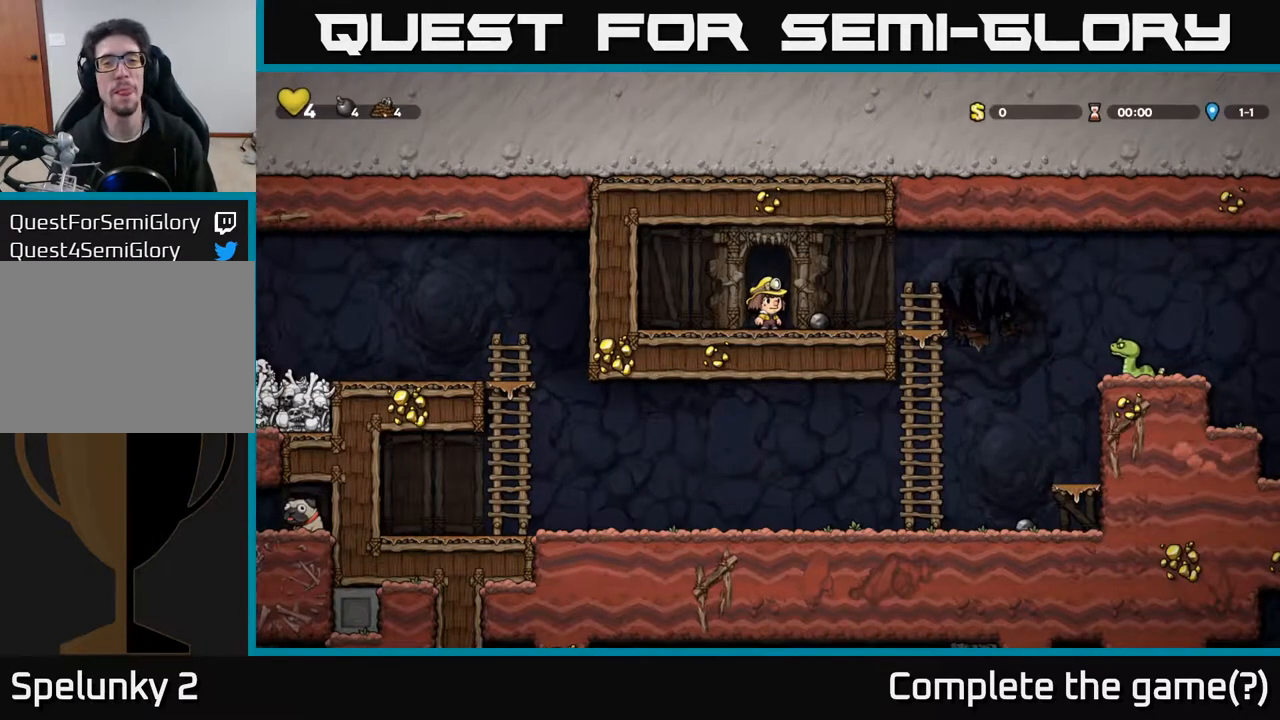
{"buttons": ["A", "DPAD_DOWN", "DPAD_RIGHT"], "left_stick": "center", "right_stick": "center", "events": [[100, "DPAD_RIGHT", "up"], [183, "DPAD_DOWN", "down"], [250, "X", "down"], [350, "DPAD_DOWN", "up"], [350, "X", "up"], [400, "DPAD_RIGHT", "down"], [467, "A", "down"], [500, "DPAD_DOWN", "down"]]}
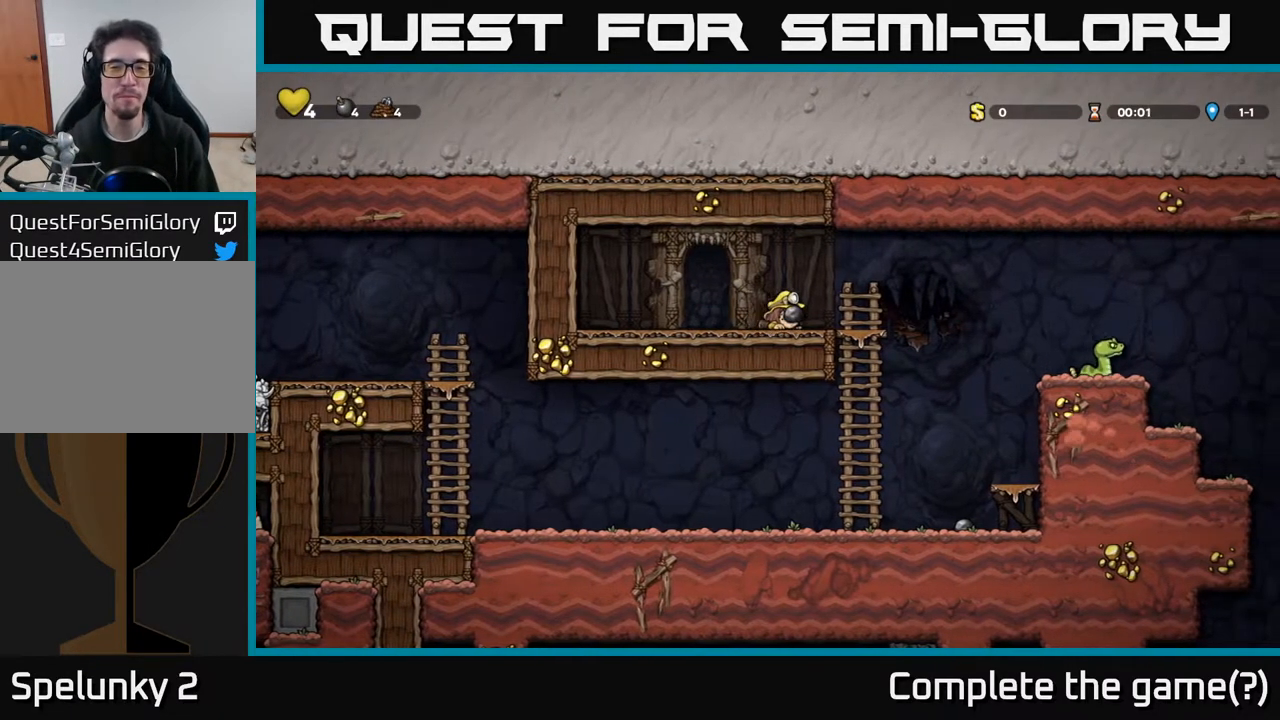
{"buttons": ["DPAD_RIGHT"], "left_stick": "center", "right_stick": "center", "events": [[33, "DPAD_RIGHT", "up"], [67, "A", "up"], [133, "X", "down"], [200, "X", "up"], [233, "DPAD_DOWN", "up"], [233, "DPAD_LEFT", "down"], [383, "DPAD_LEFT", "up"], [433, "DPAD_RIGHT", "down"]]}
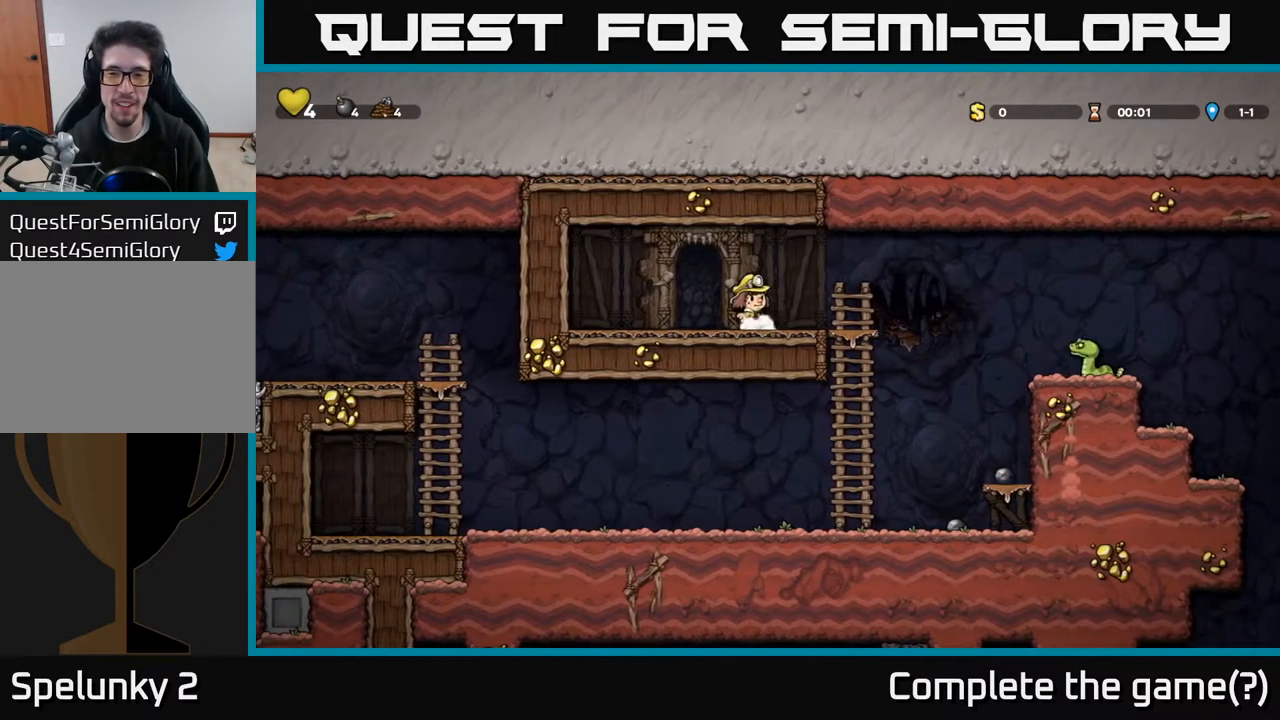
{"buttons": ["DPAD_RIGHT"], "left_stick": "center", "right_stick": "center", "events": [[217, "A", "down"], [383, "A", "up"]]}
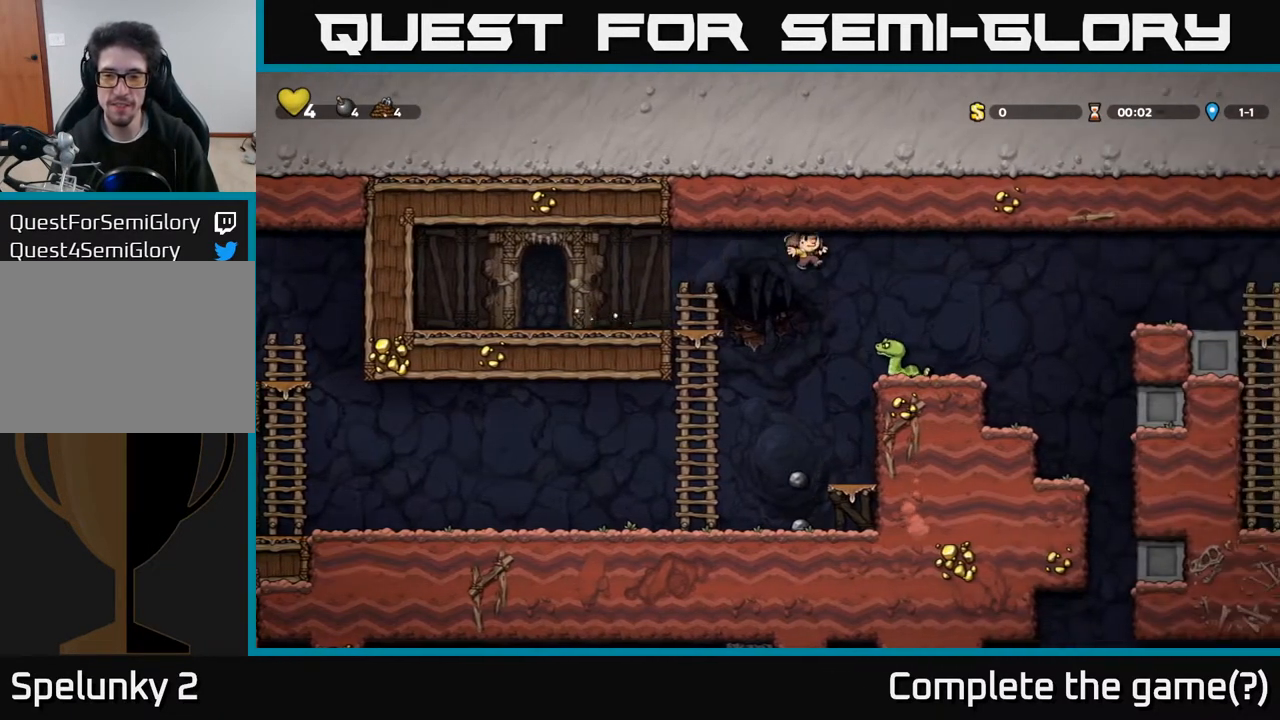
{"buttons": ["A", "DPAD_LEFT"], "left_stick": "center", "right_stick": "center", "events": [[200, "DPAD_RIGHT", "up"], [217, "DPAD_LEFT", "down"], [333, "DPAD_LEFT", "up"], [350, "A", "down"], [450, "DPAD_LEFT", "down"]]}
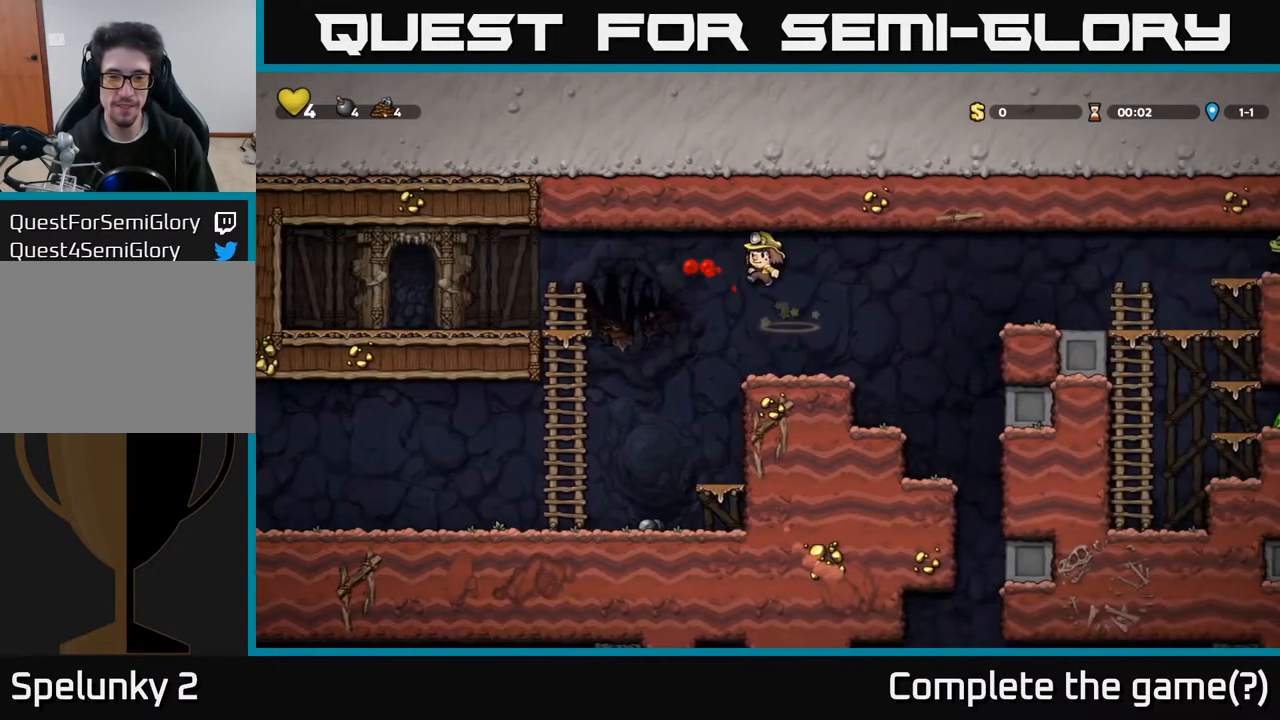
{"buttons": ["DPAD_DOWN"], "left_stick": "center", "right_stick": "center", "events": [[17, "A", "up"], [133, "DPAD_LEFT", "up"], [433, "DPAD_DOWN", "down"]]}
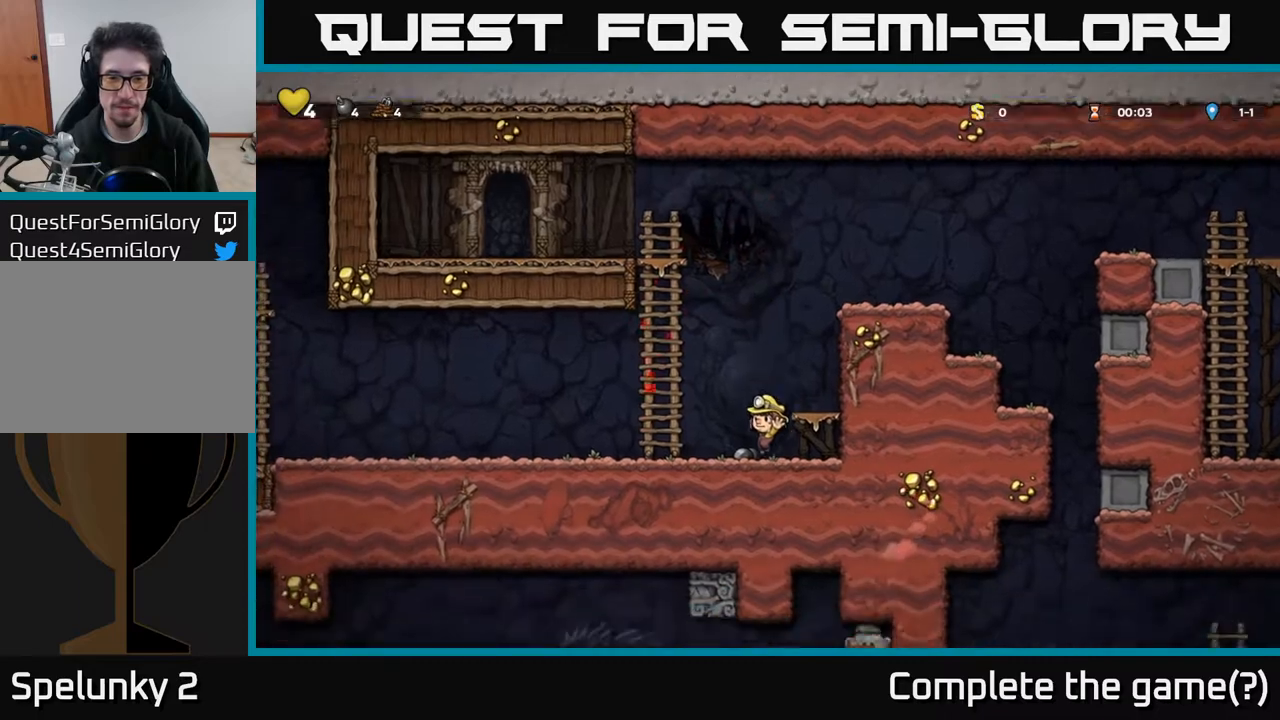
{"buttons": ["A", "DPAD_LEFT"], "left_stick": "center", "right_stick": "center", "events": [[83, "X", "down"], [133, "DPAD_LEFT", "down"], [150, "DPAD_DOWN", "up"], [217, "X", "up"], [483, "A", "down"]]}
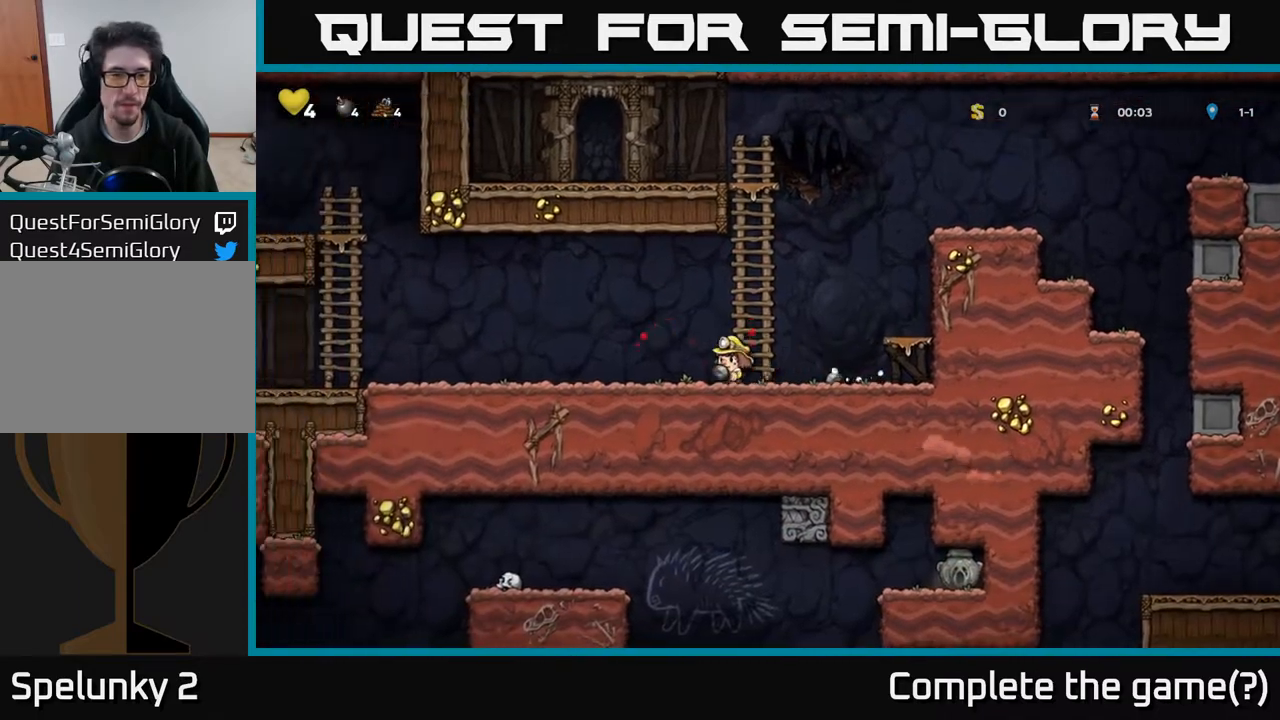
{"buttons": ["DPAD_LEFT"], "left_stick": "center", "right_stick": "center", "events": [[100, "A", "up"]]}
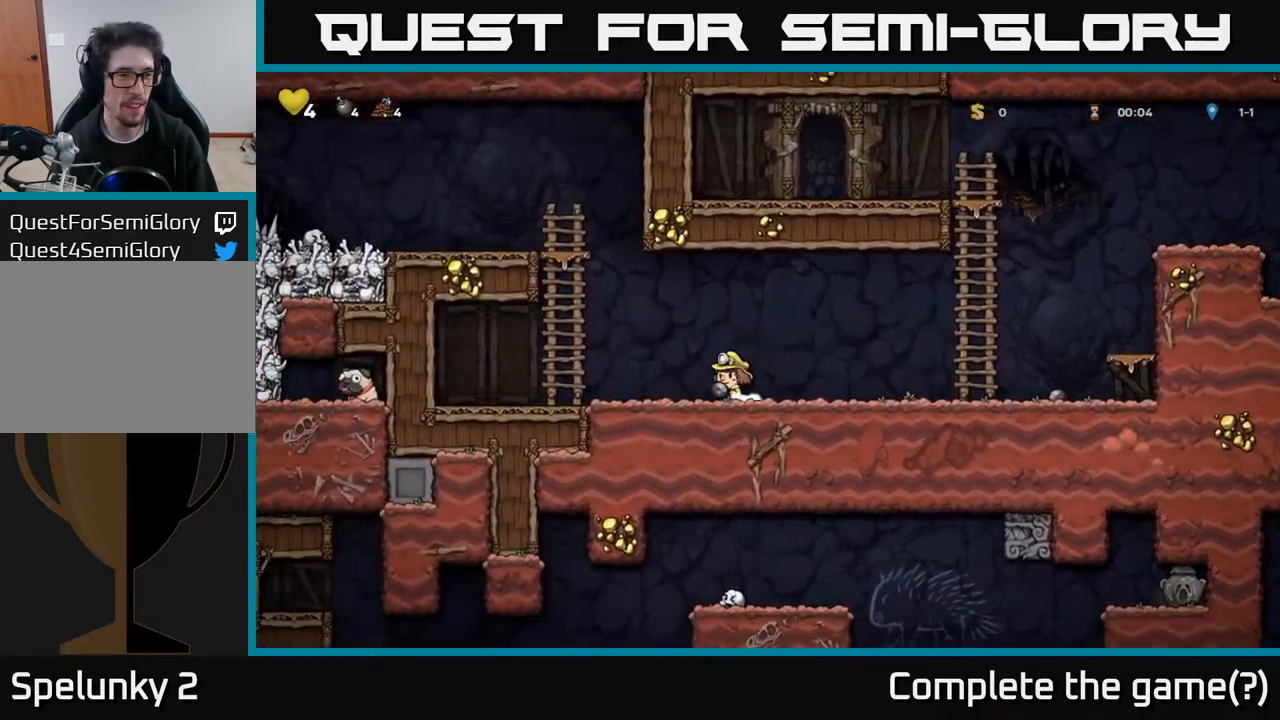
{"buttons": ["A", "DPAD_UP"], "left_stick": "center", "right_stick": "center", "events": [[50, "A", "down"], [317, "A", "up"], [350, "DPAD_UP", "down"], [367, "DPAD_LEFT", "up"], [450, "A", "down"]]}
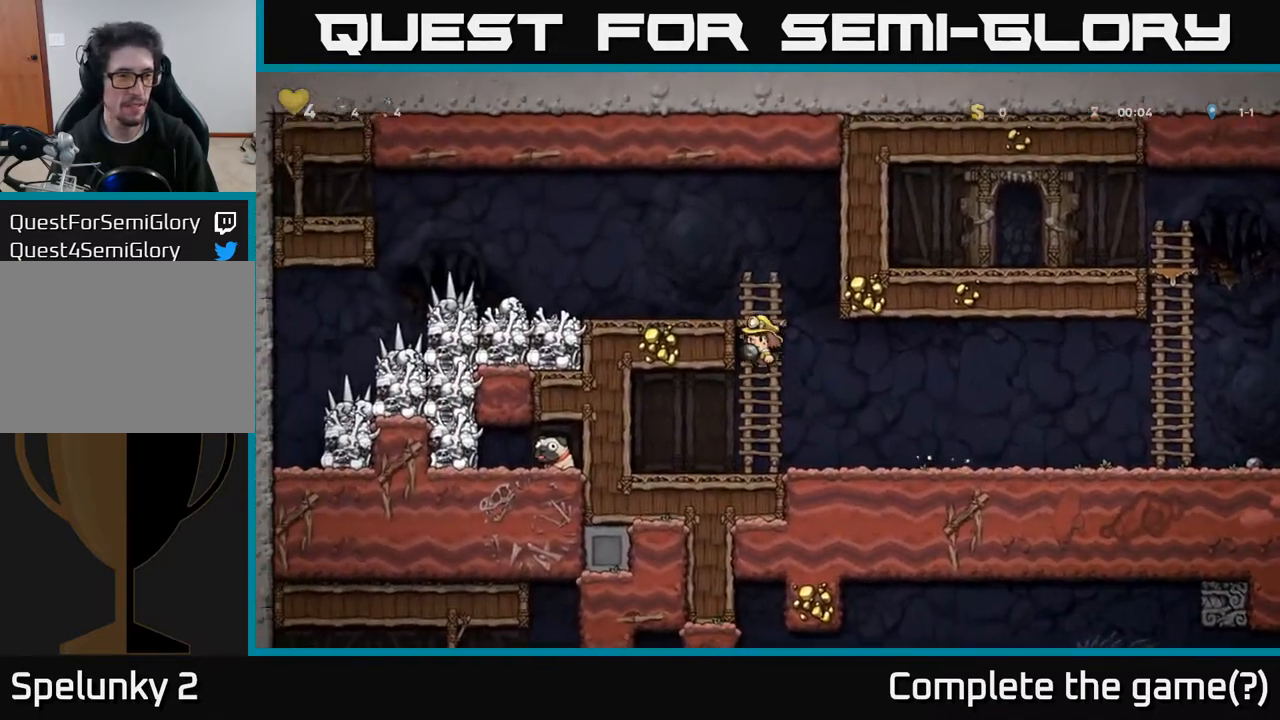
{"buttons": ["A"], "left_stick": "center", "right_stick": "center", "events": [[200, "A", "up"], [233, "DPAD_LEFT", "down"], [267, "DPAD_UP", "up"], [417, "DPAD_LEFT", "up"], [500, "A", "down"]]}
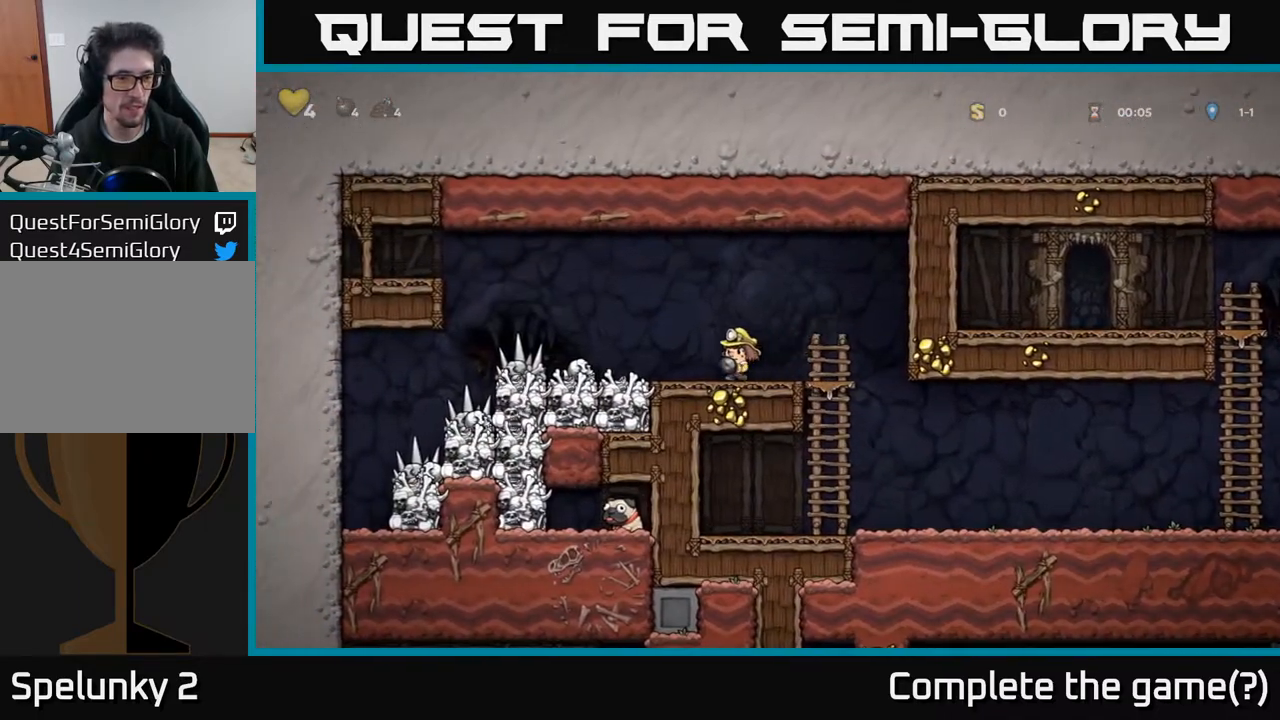
{"buttons": ["DPAD_RIGHT"], "left_stick": "center", "right_stick": "center", "events": [[67, "DPAD_LEFT", "down"], [150, "A", "up"], [183, "DPAD_DOWN", "down"], [200, "DPAD_LEFT", "up"], [267, "X", "down"], [350, "X", "up"], [400, "DPAD_DOWN", "up"], [467, "DPAD_RIGHT", "down"]]}
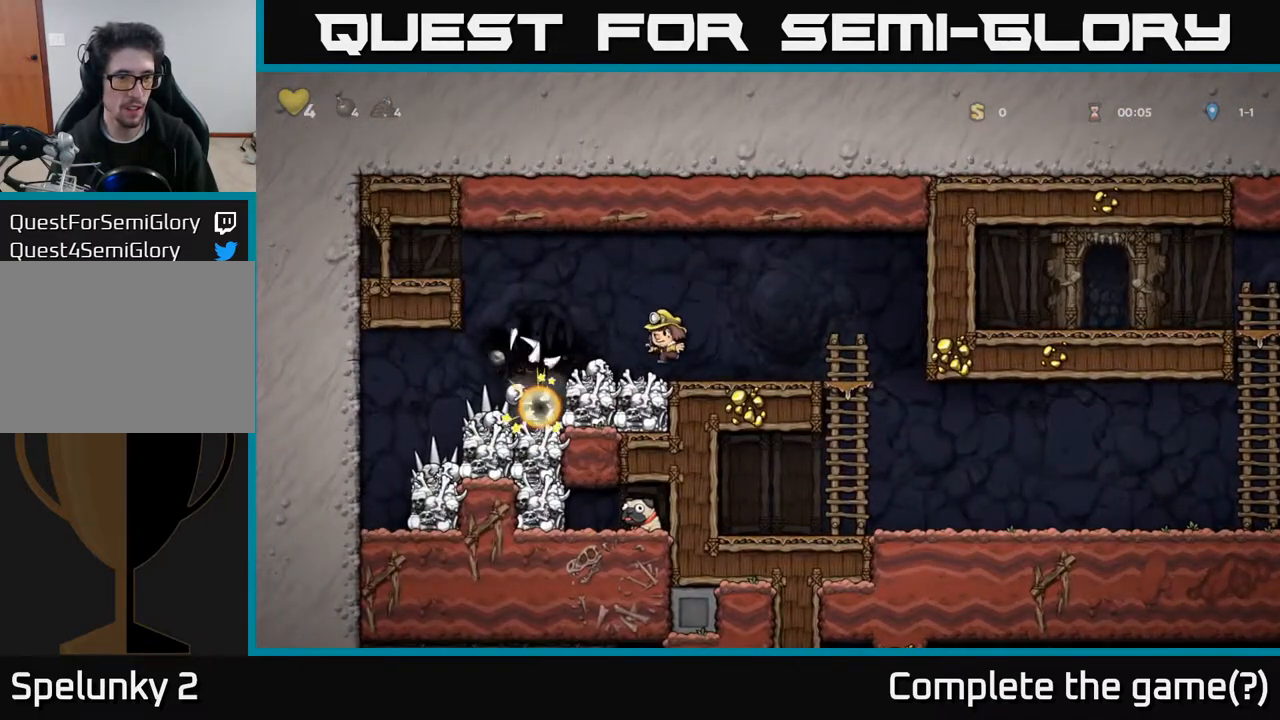
{"buttons": [], "left_stick": "center", "right_stick": "center", "events": [[67, "DPAD_RIGHT", "up"]]}
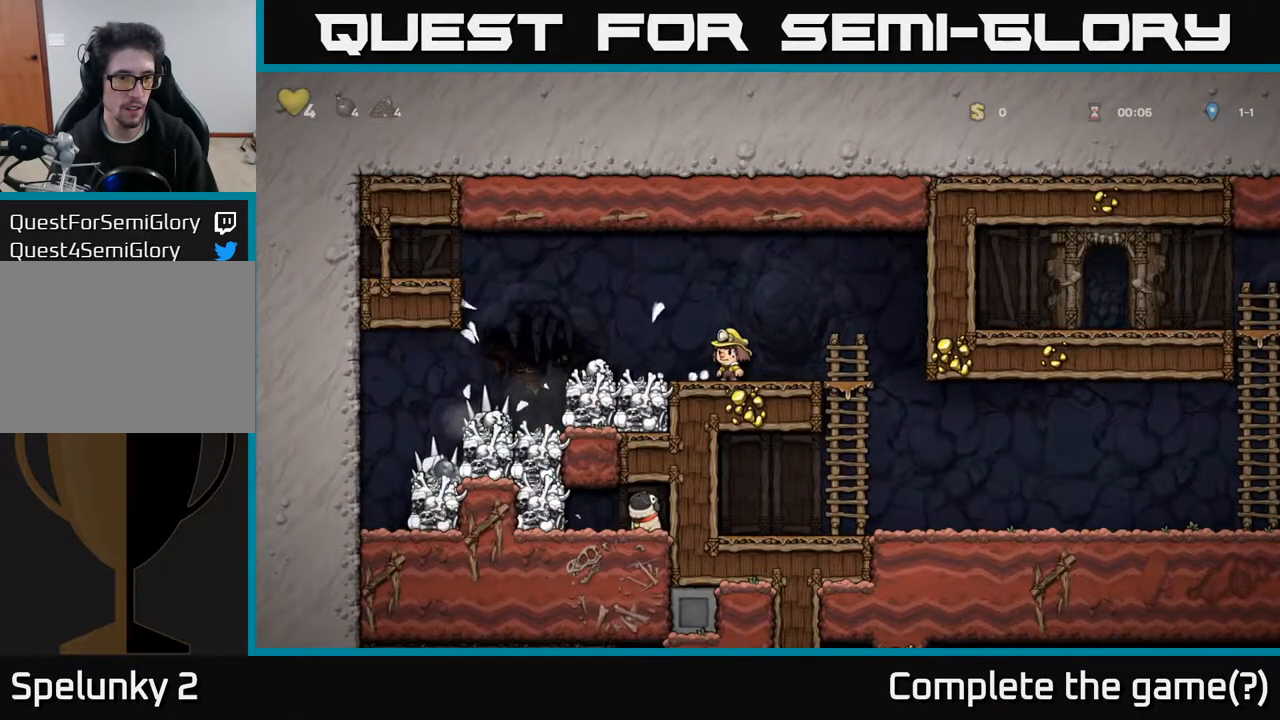
{"buttons": [], "left_stick": "center", "right_stick": "center", "events": []}
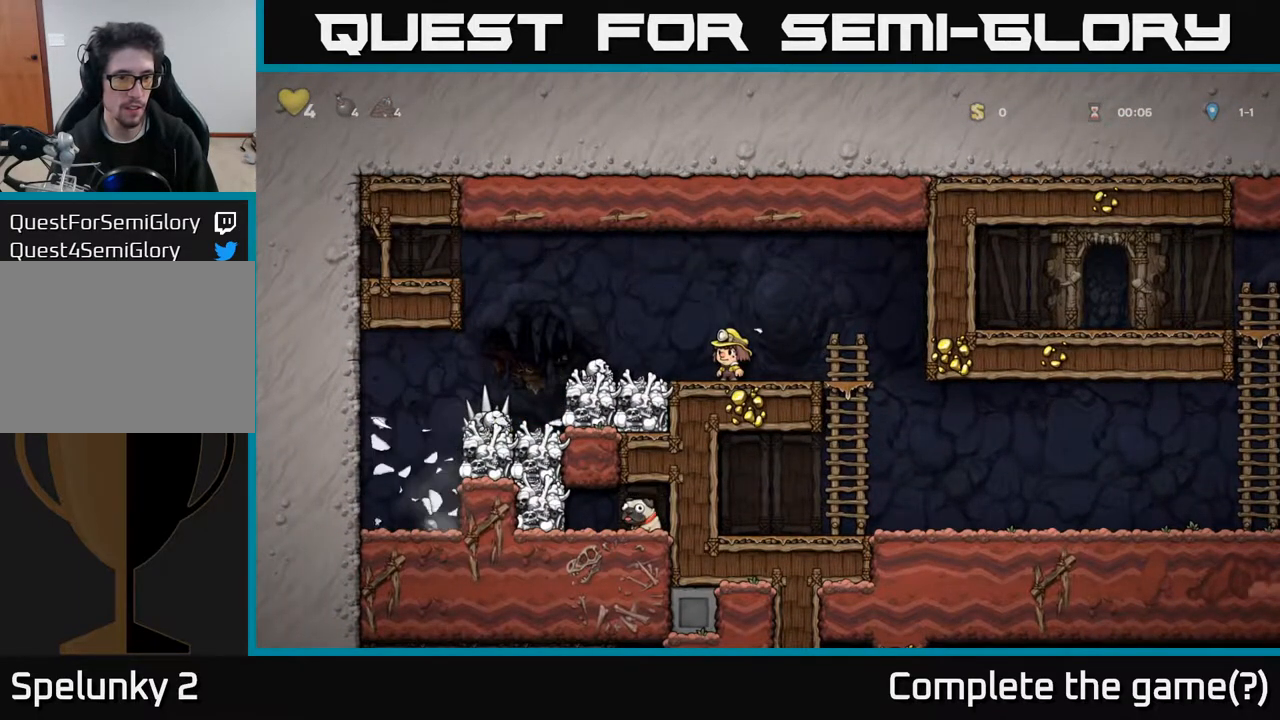
{"buttons": ["DPAD_LEFT"], "left_stick": "center", "right_stick": "center", "events": [[150, "DPAD_LEFT", "down"]]}
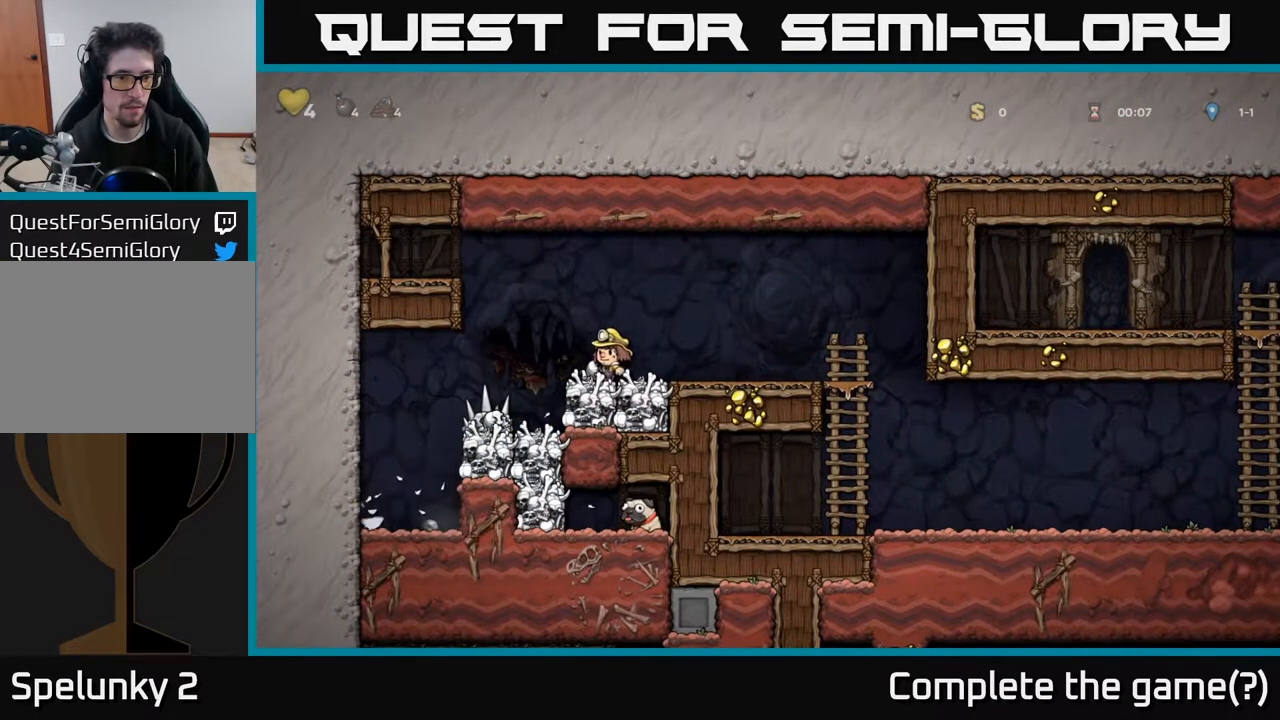
{"buttons": [], "left_stick": "center", "right_stick": "center", "events": [[50, "DPAD_LEFT", "up"], [450, "DPAD_LEFT", "down"], [483, "DPAD_LEFT", "up"]]}
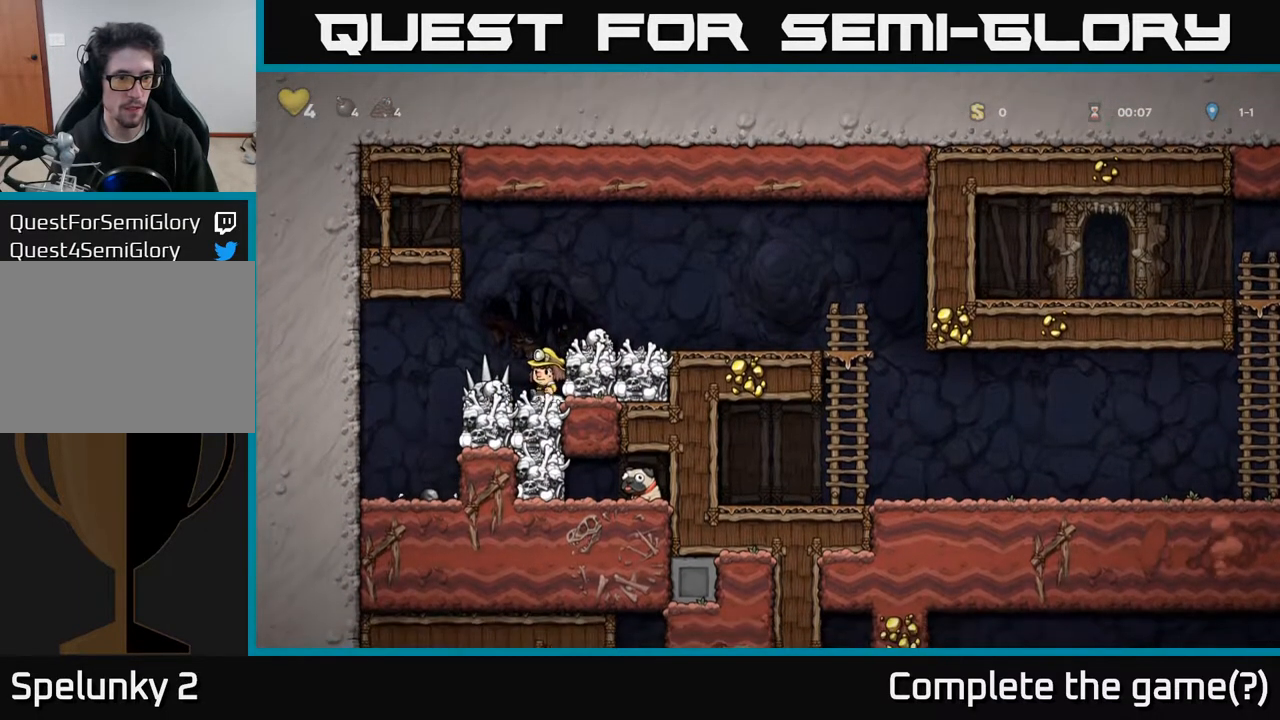
{"buttons": ["DPAD_LEFT"], "left_stick": "center", "right_stick": "center", "events": [[300, "A", "down"], [300, "DPAD_LEFT", "down"], [417, "A", "up"]]}
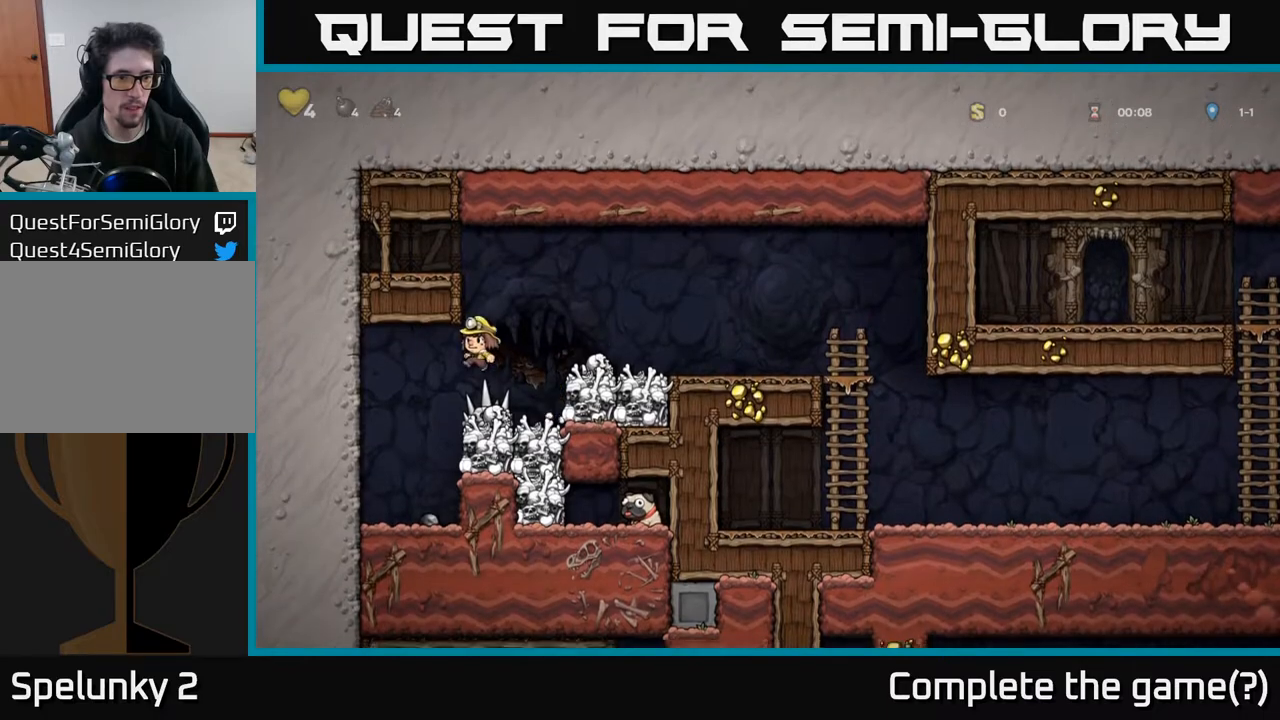
{"buttons": [], "left_stick": "center", "right_stick": "center", "events": [[233, "DPAD_LEFT", "up"], [300, "DPAD_RIGHT", "down"], [467, "DPAD_RIGHT", "up"]]}
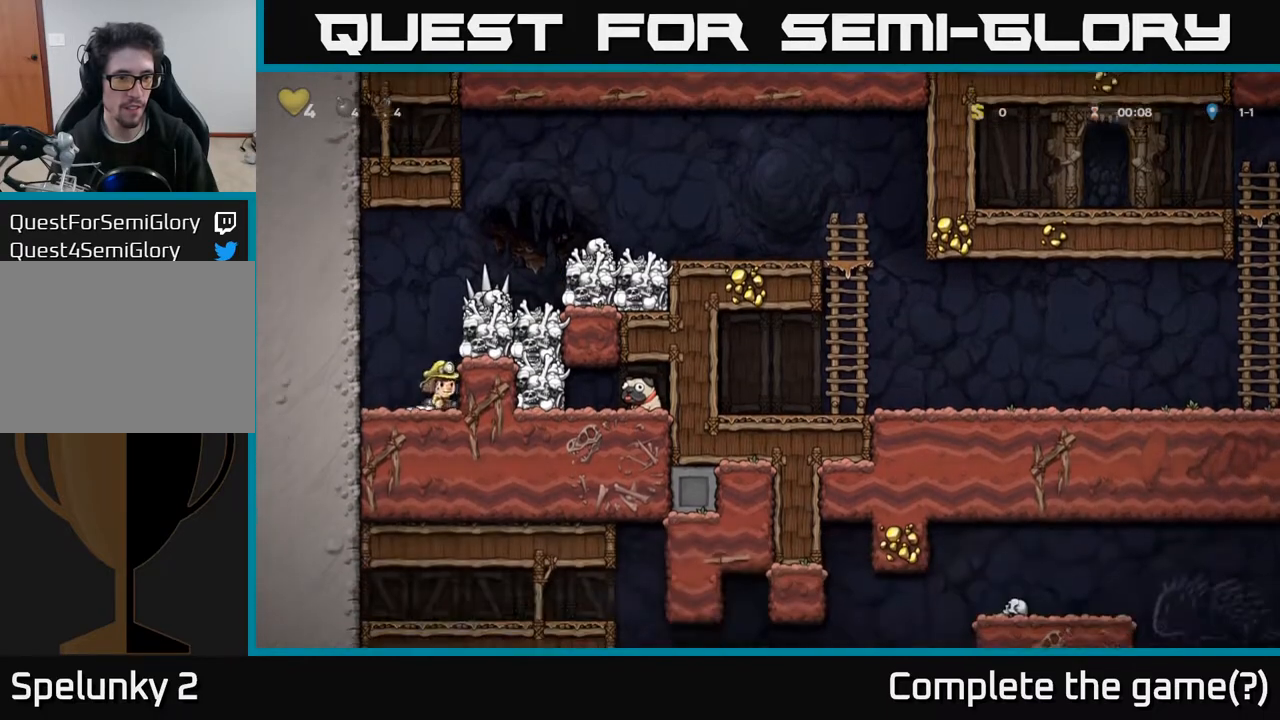
{"buttons": ["DPAD_LEFT"], "left_stick": "center", "right_stick": "center", "events": [[17, "X", "down"], [183, "A", "down"], [200, "X", "up"], [367, "A", "up"], [383, "DPAD_LEFT", "down"]]}
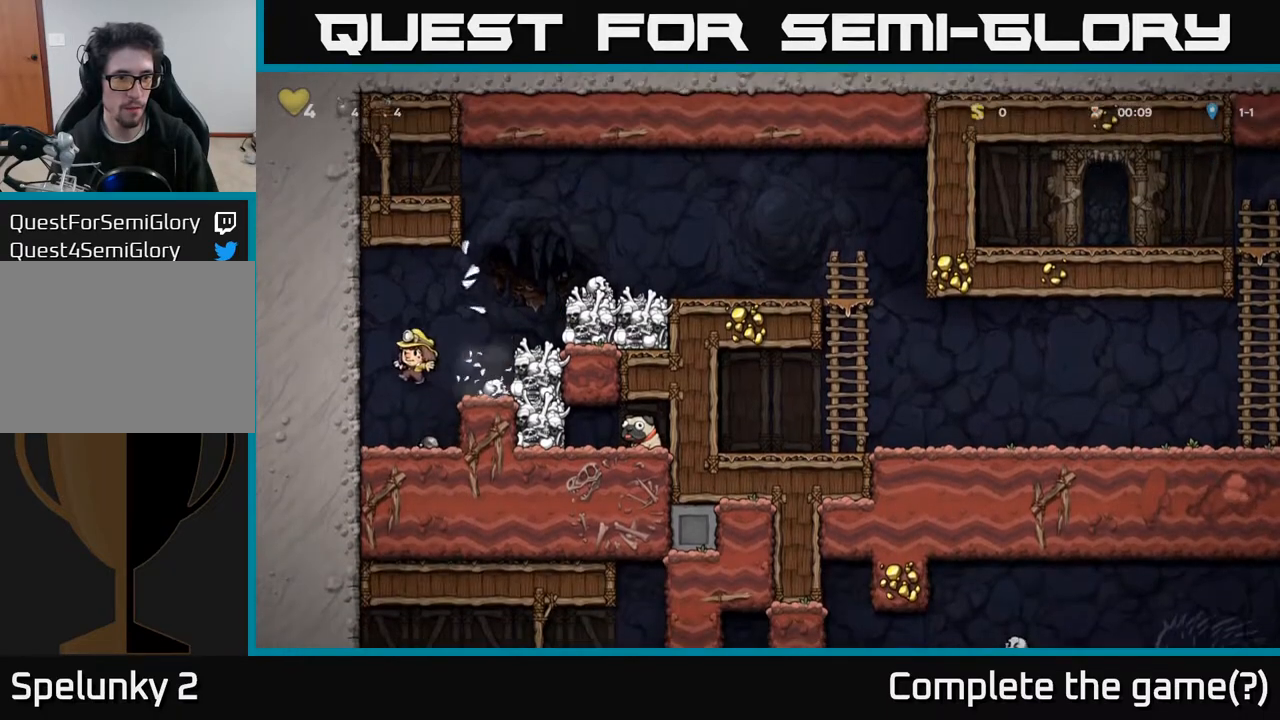
{"buttons": ["X", "DPAD_RIGHT"], "left_stick": "center", "right_stick": "center", "events": [[150, "DPAD_LEFT", "up"], [383, "A", "down"], [400, "DPAD_RIGHT", "down"], [467, "X", "down"], [483, "A", "up"]]}
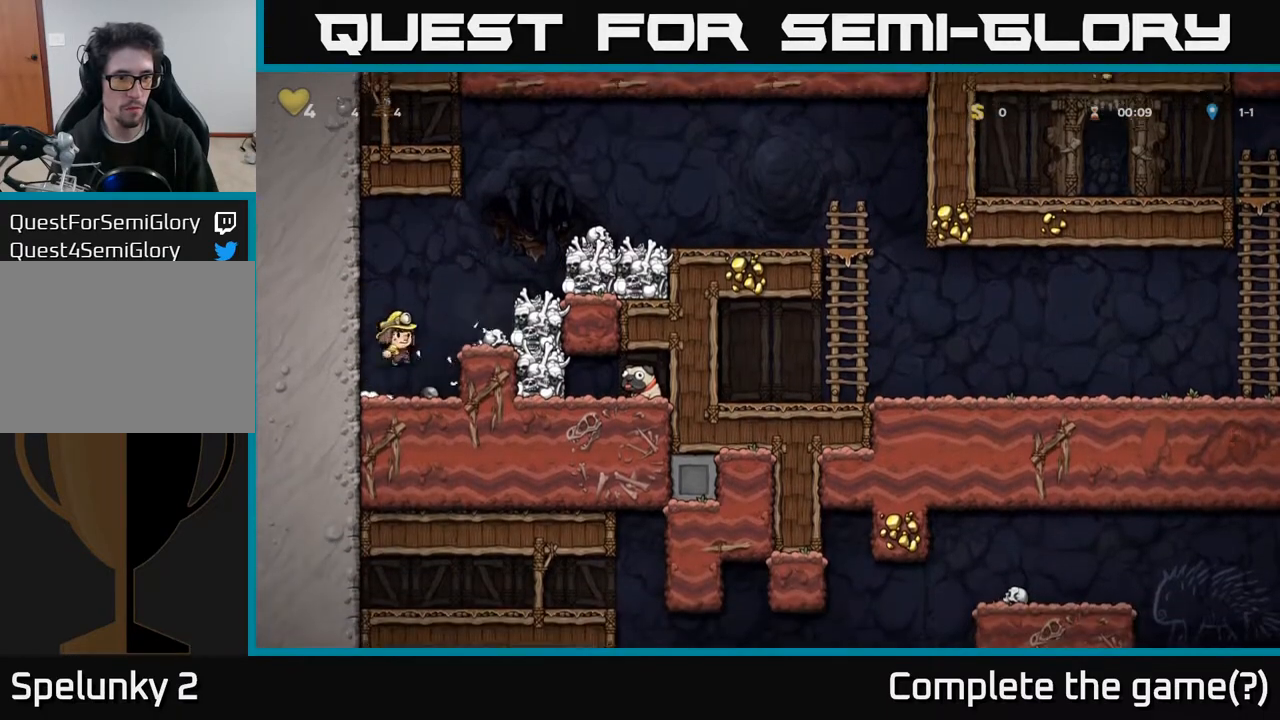
{"buttons": [], "left_stick": "center", "right_stick": "center", "events": [[33, "X", "up"], [200, "DPAD_RIGHT", "up"]]}
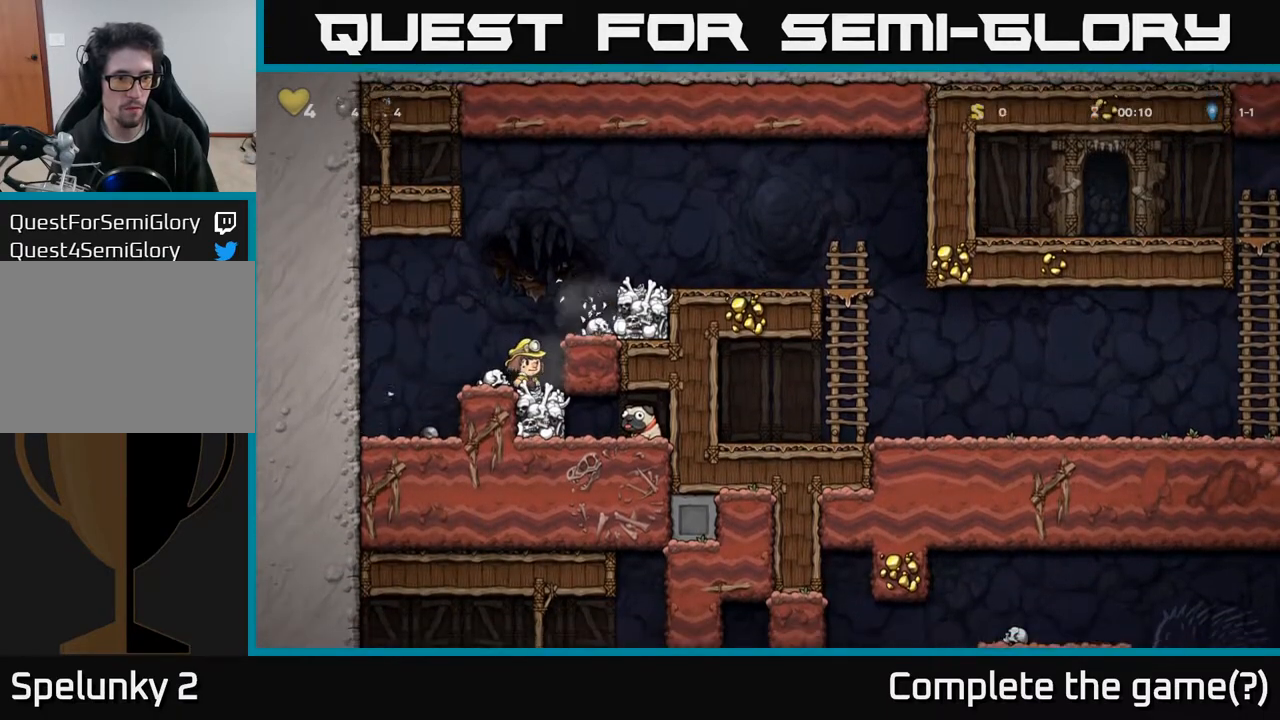
{"buttons": [], "left_stick": "center", "right_stick": "center", "events": [[133, "DPAD_LEFT", "down"], [267, "DPAD_LEFT", "up"], [283, "DPAD_RIGHT", "down"], [383, "DPAD_RIGHT", "up"]]}
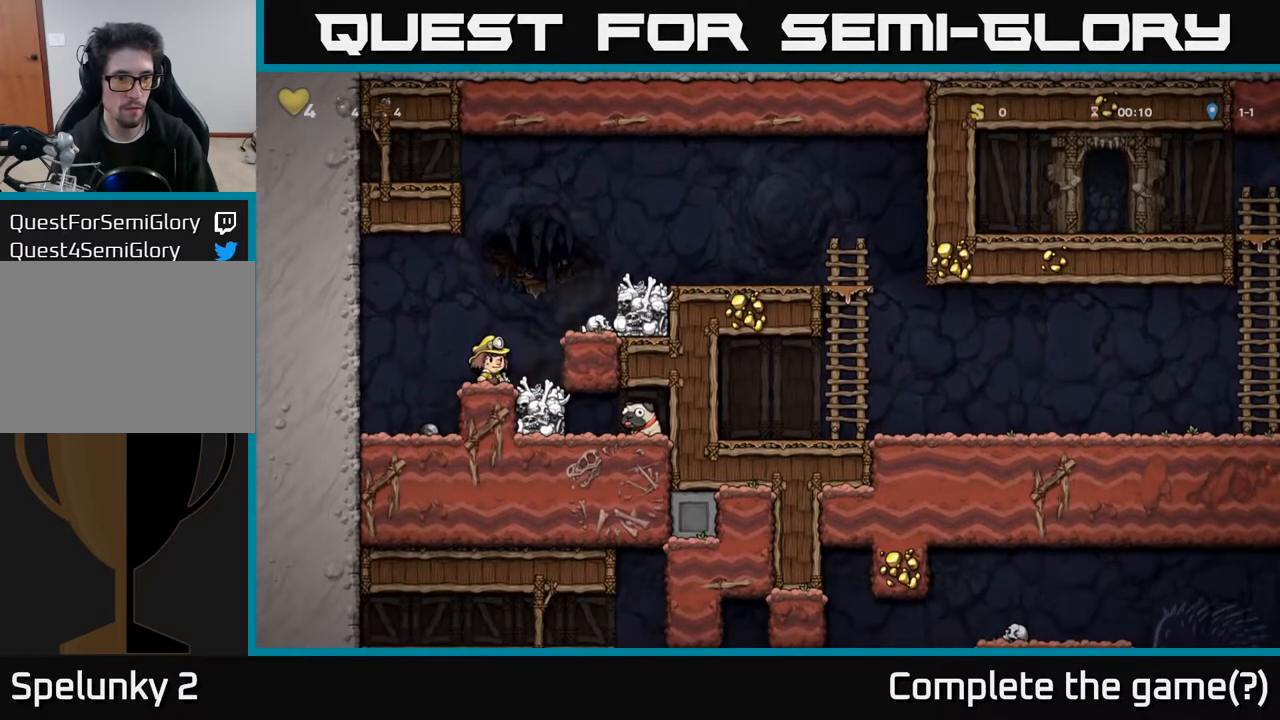
{"buttons": ["DPAD_DOWN"], "left_stick": "center", "right_stick": "center", "events": [[250, "DPAD_DOWN", "down"], [350, "X", "down"], [433, "X", "up"]]}
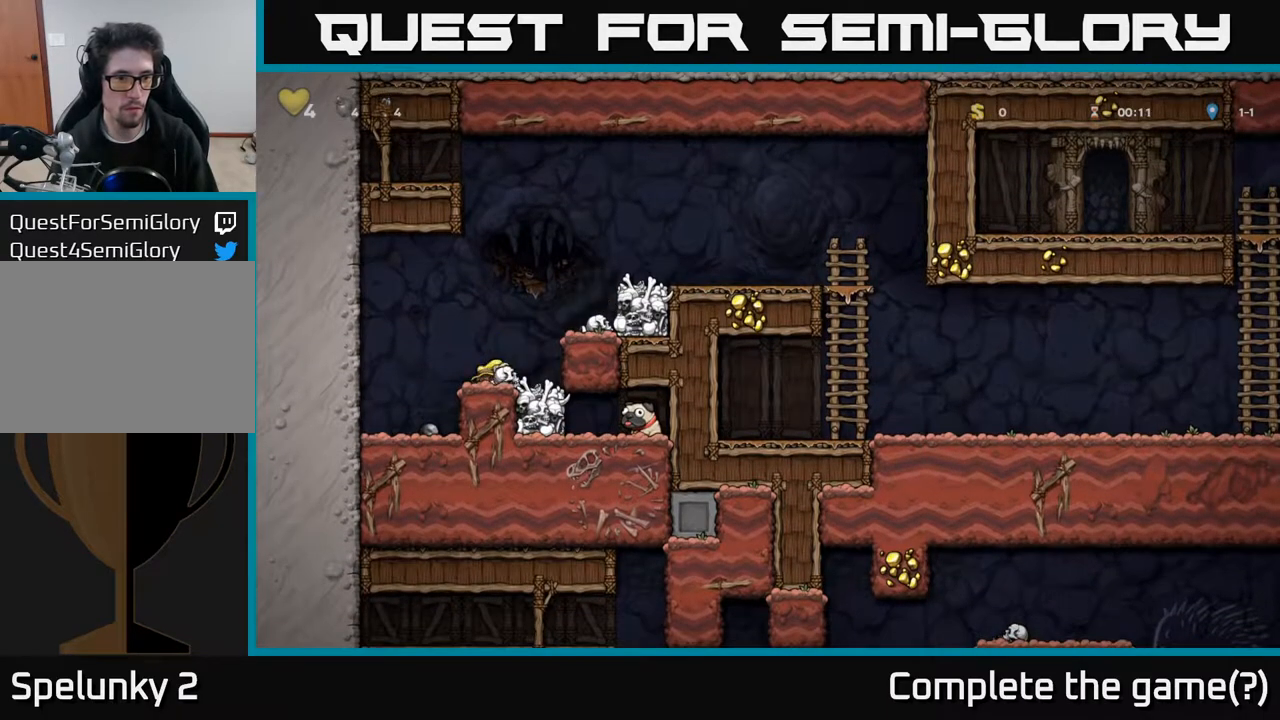
{"buttons": ["DPAD_DOWN"], "left_stick": "center", "right_stick": "center", "events": [[50, "A", "down"], [100, "A", "up"], [383, "X", "down"], [450, "X", "up"]]}
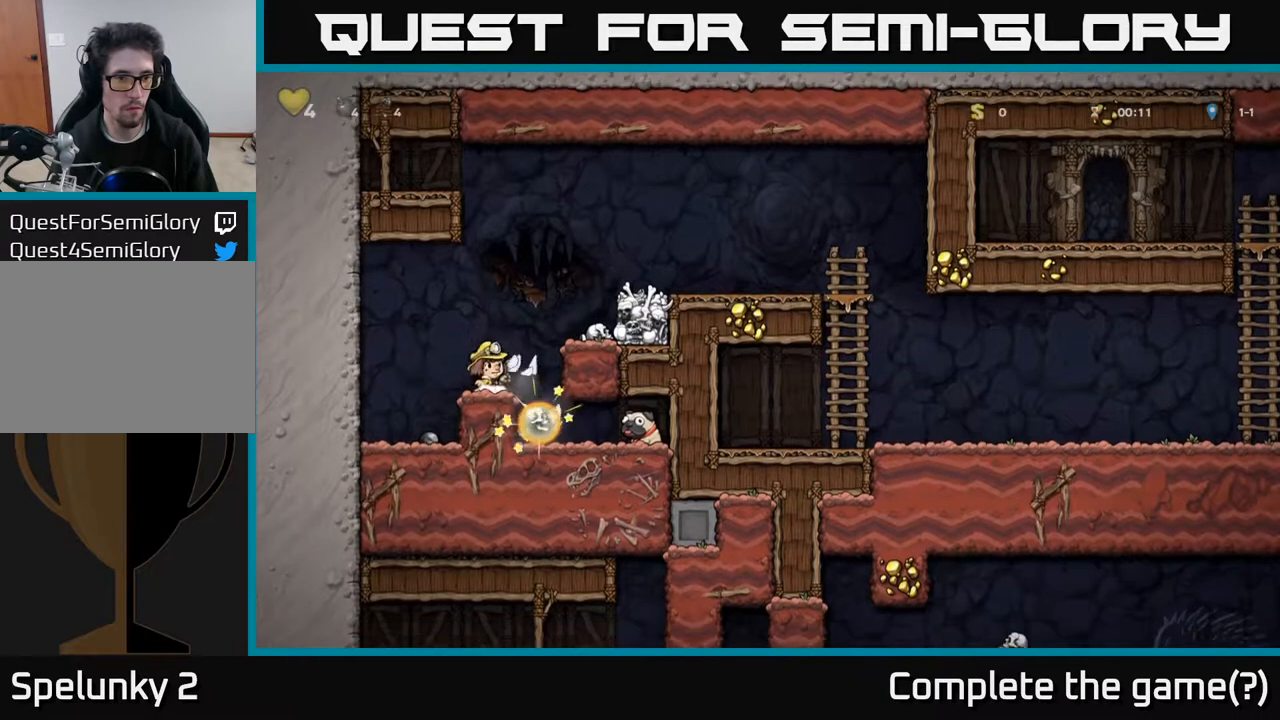
{"buttons": [], "left_stick": "center", "right_stick": "center", "events": [[100, "DPAD_DOWN", "up"], [317, "DPAD_RIGHT", "down"], [450, "DPAD_RIGHT", "up"]]}
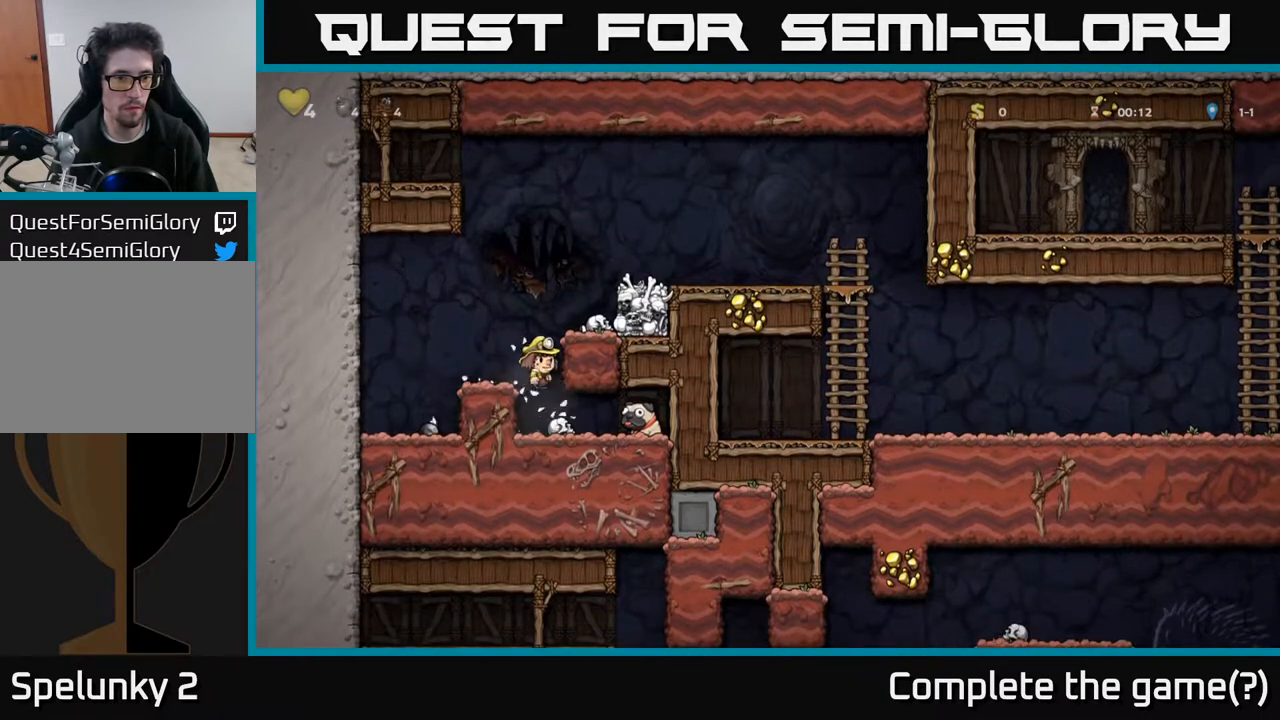
{"buttons": ["X", "DPAD_DOWN"], "left_stick": "center", "right_stick": "center", "events": [[167, "DPAD_RIGHT", "down"], [450, "DPAD_DOWN", "down"], [467, "DPAD_RIGHT", "up"], [483, "X", "down"]]}
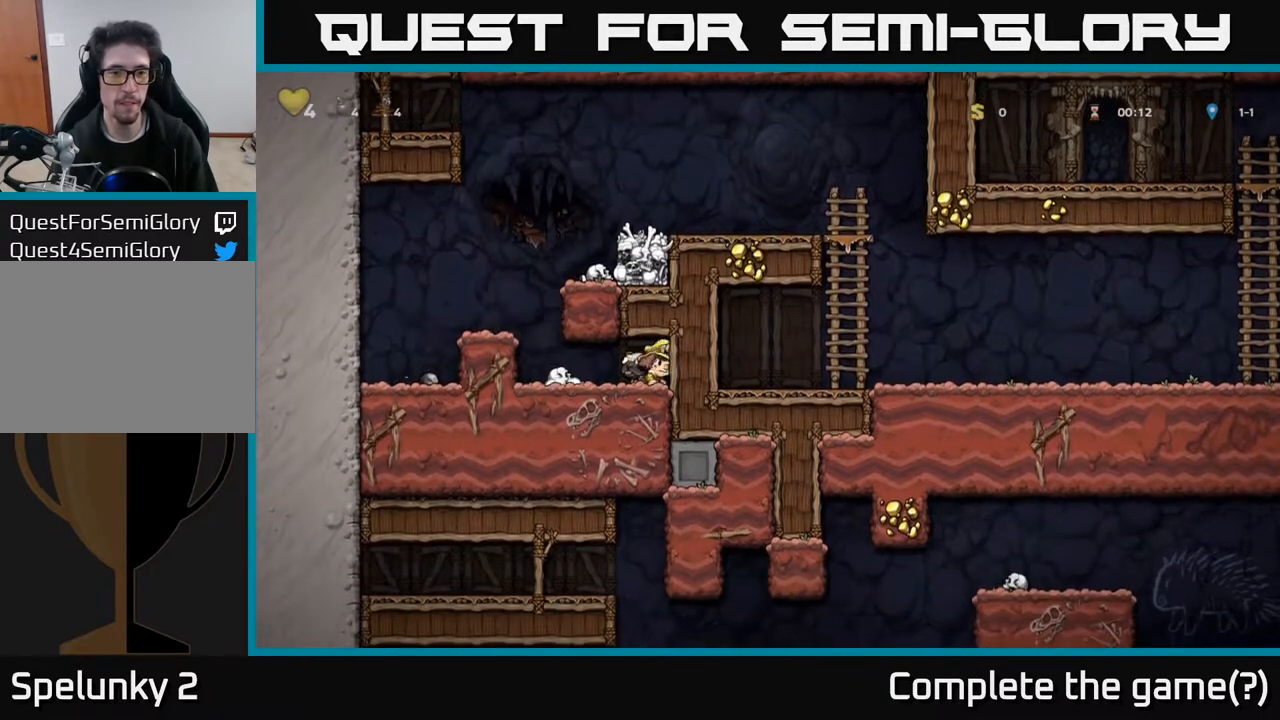
{"buttons": ["DPAD_LEFT"], "left_stick": "center", "right_stick": "center", "events": [[67, "DPAD_LEFT", "down"], [83, "DPAD_DOWN", "up"], [83, "X", "up"], [367, "A", "down"], [483, "A", "up"]]}